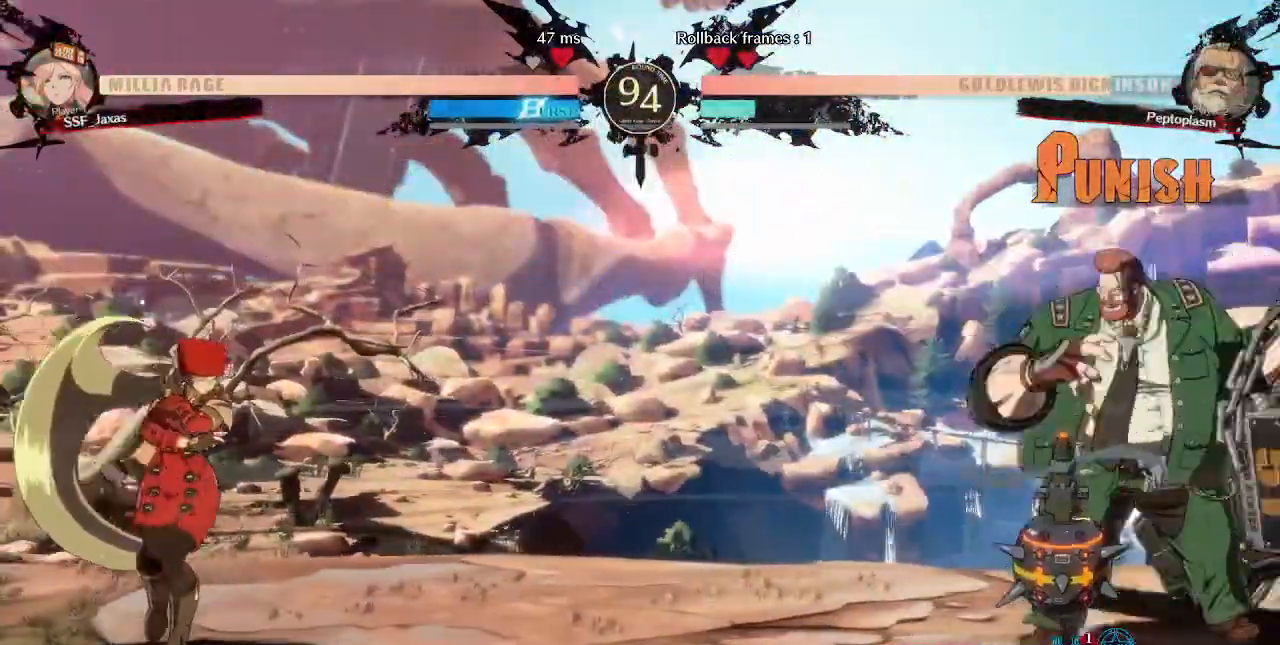
Gameplay with a controller (arcade stick); each line is a JSON object with the inputs held at the frame after it. "events" lists button and stick changes between this image and that frame as [ms after this image, input, new state], when the widget could be followed in between. Not read: L3 R3 SELECT START.
{"buttons": ["DPAD_RIGHT"], "events": [[40, "DPAD_LEFT", "down"], [40, "DPAD_RIGHT", "up"], [280, "DPAD_LEFT", "up"], [280, "DPAD_RIGHT", "down"]]}
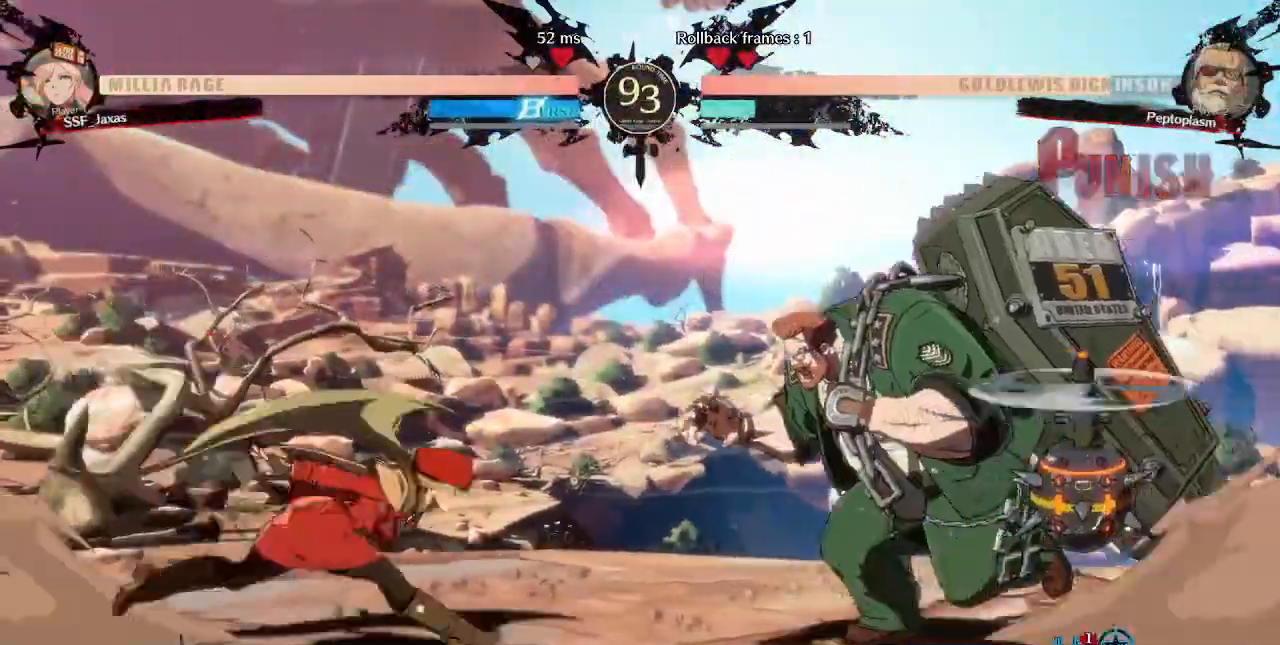
{"buttons": ["DPAD_LEFT"], "events": [[120, "CROSS", "down"], [200, "CROSS", "up"], [200, "DPAD_DOWN", "down"], [200, "DPAD_RIGHT", "up"], [280, "DPAD_DOWN", "up"], [280, "DPAD_LEFT", "down"], [320, "CROSS", "down"], [480, "CROSS", "up"]]}
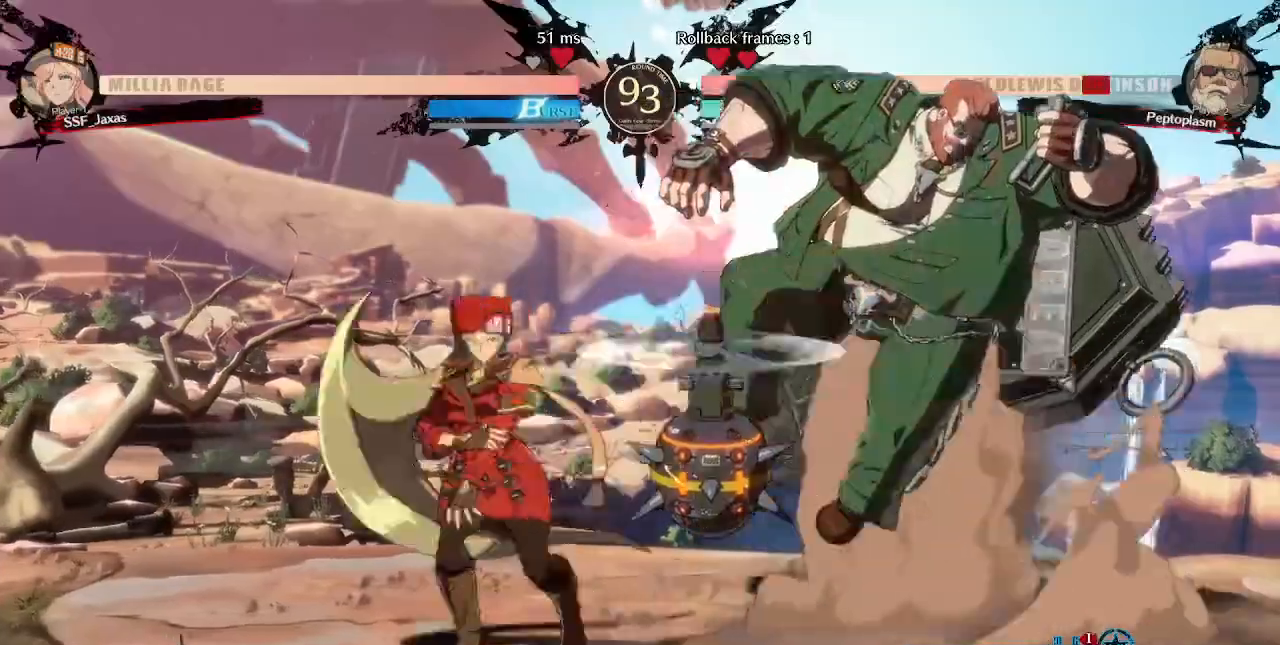
{"buttons": ["DPAD_LEFT"]}
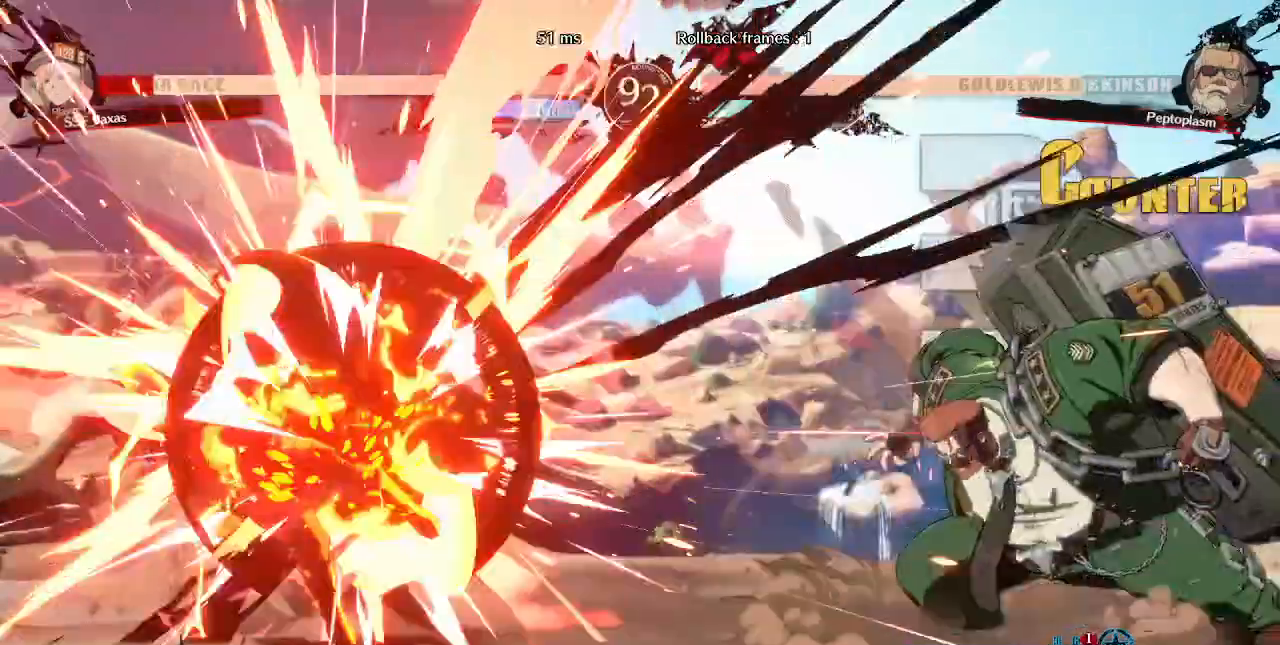
{"buttons": [], "events": [[360, "DPAD_LEFT", "up"], [440, "DPAD_LEFT", "down"], [520, "DPAD_LEFT", "up"]]}
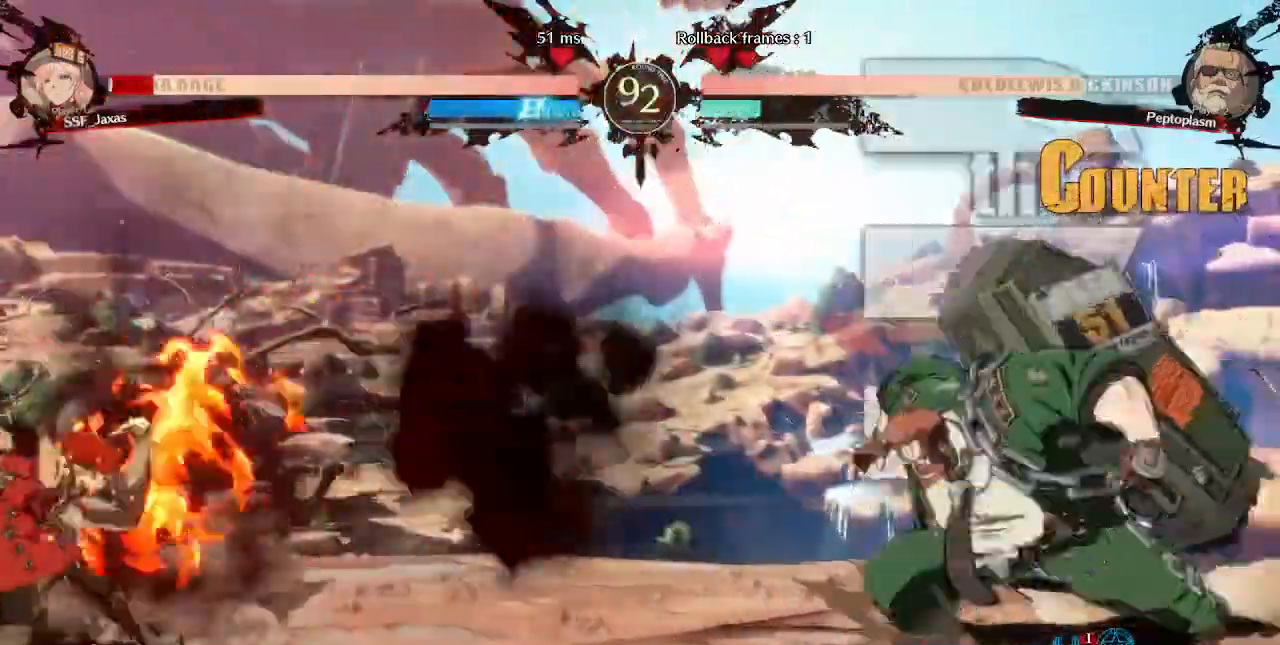
{"buttons": ["DPAD_RIGHT"], "events": [[80, "DPAD_LEFT", "down"], [160, "DPAD_LEFT", "up"], [280, "DPAD_RIGHT", "down"]]}
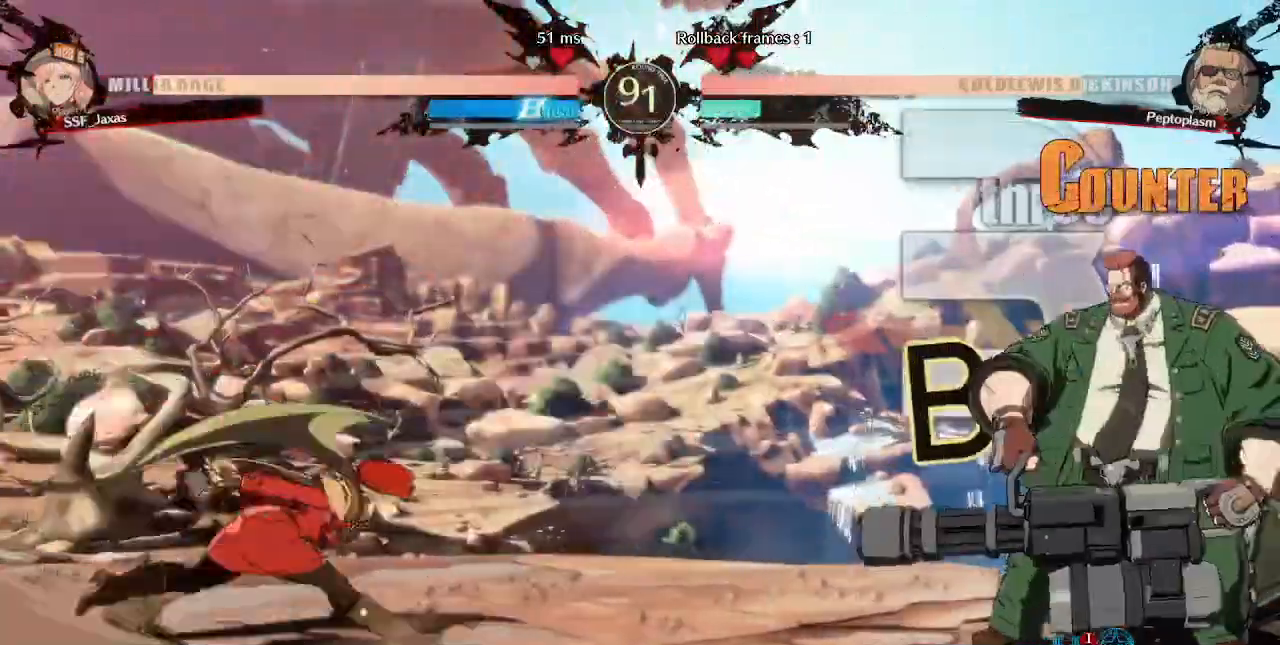
{"buttons": ["DPAD_LEFT"], "events": [[160, "DPAD_UP", "down"], [240, "DPAD_UP", "up"], [520, "DPAD_LEFT", "down"], [520, "DPAD_RIGHT", "up"]]}
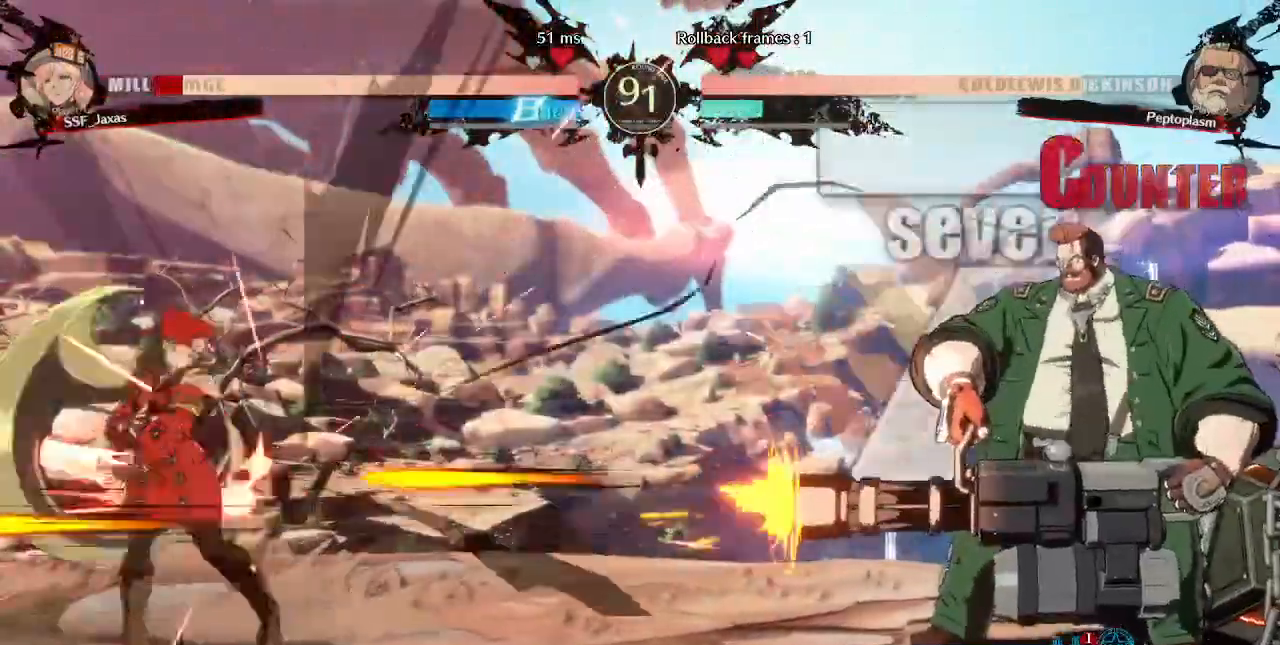
{"buttons": ["DPAD_LEFT"], "events": [[120, "DPAD_DOWN", "down"], [240, "SQUARE", "down"], [240, "TRIANGLE", "down"], [280, "DPAD_DOWN", "up"], [320, "SQUARE", "up"], [320, "TRIANGLE", "up"]]}
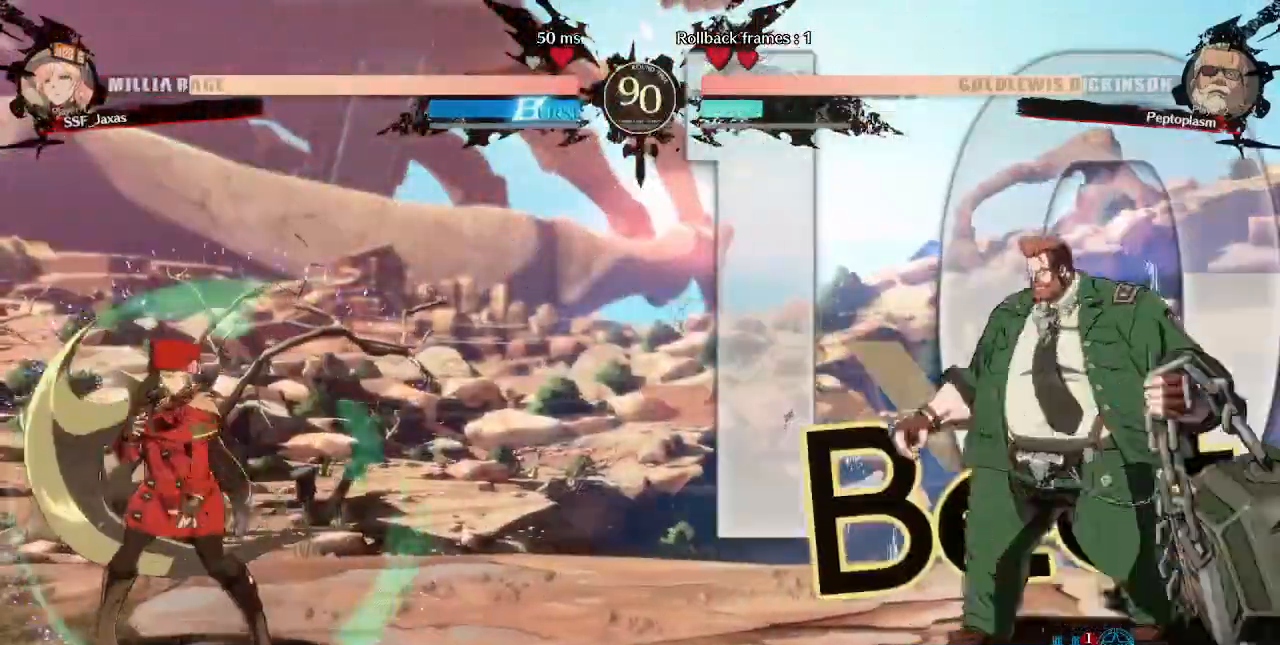
{"buttons": ["DPAD_LEFT"], "events": [[120, "DPAD_LEFT", "up"], [120, "DPAD_RIGHT", "down"], [360, "DPAD_LEFT", "down"], [360, "DPAD_RIGHT", "up"]]}